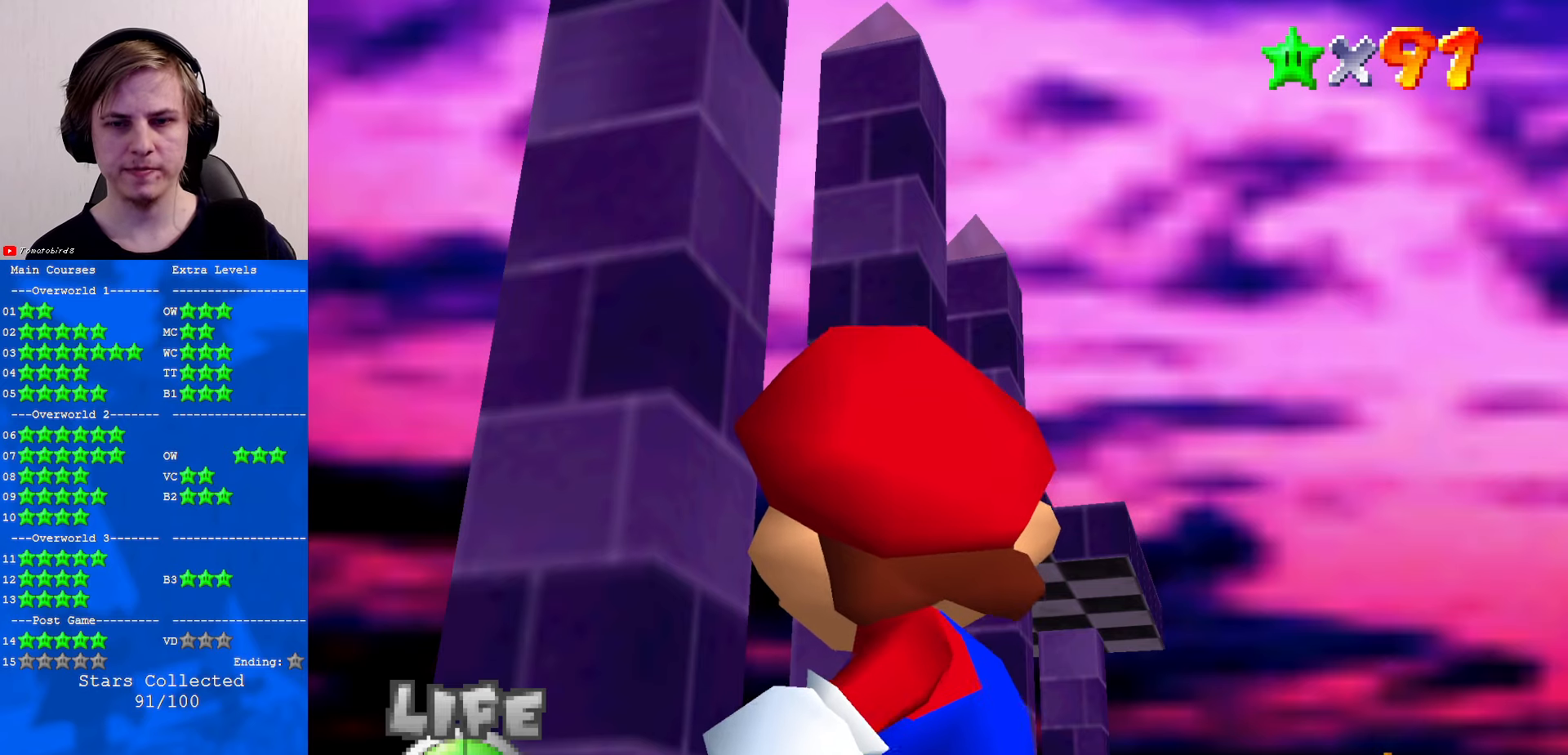
Gameplay with a controller (Nintendo layout); each line is a JSON object with the inputs held at the frame after it. "events" lists button and stick changes between this image and that frame as [ms after this image, input, new state], when the widget could be followed in between. Not read: L1 L3 R3.
{"buttons": [], "left_stick": "center", "events": [[100, "A", "down"], [200, "A", "up"]]}
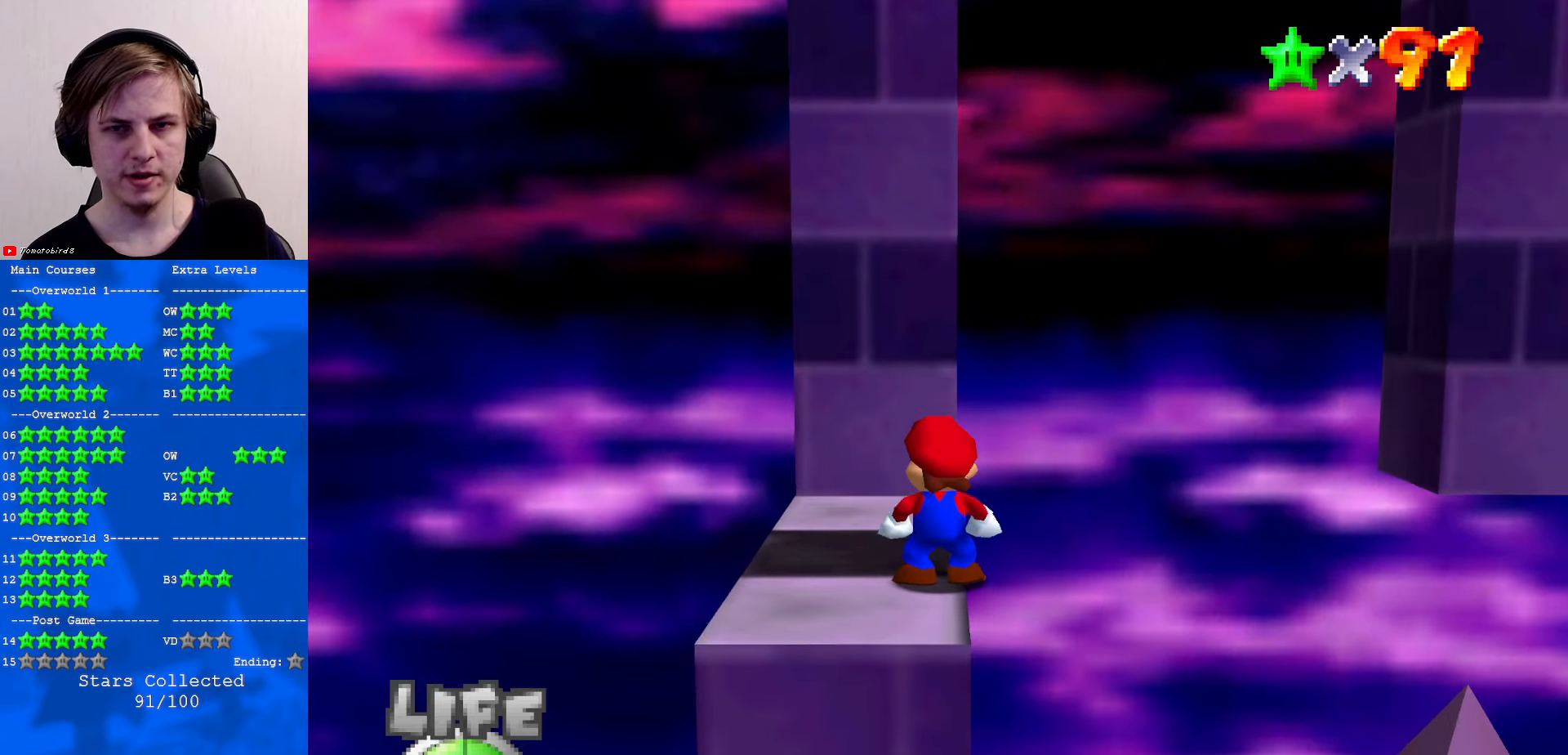
{"buttons": [], "left_stick": "up-left", "events": [[467, "left_stick", "up-left"]]}
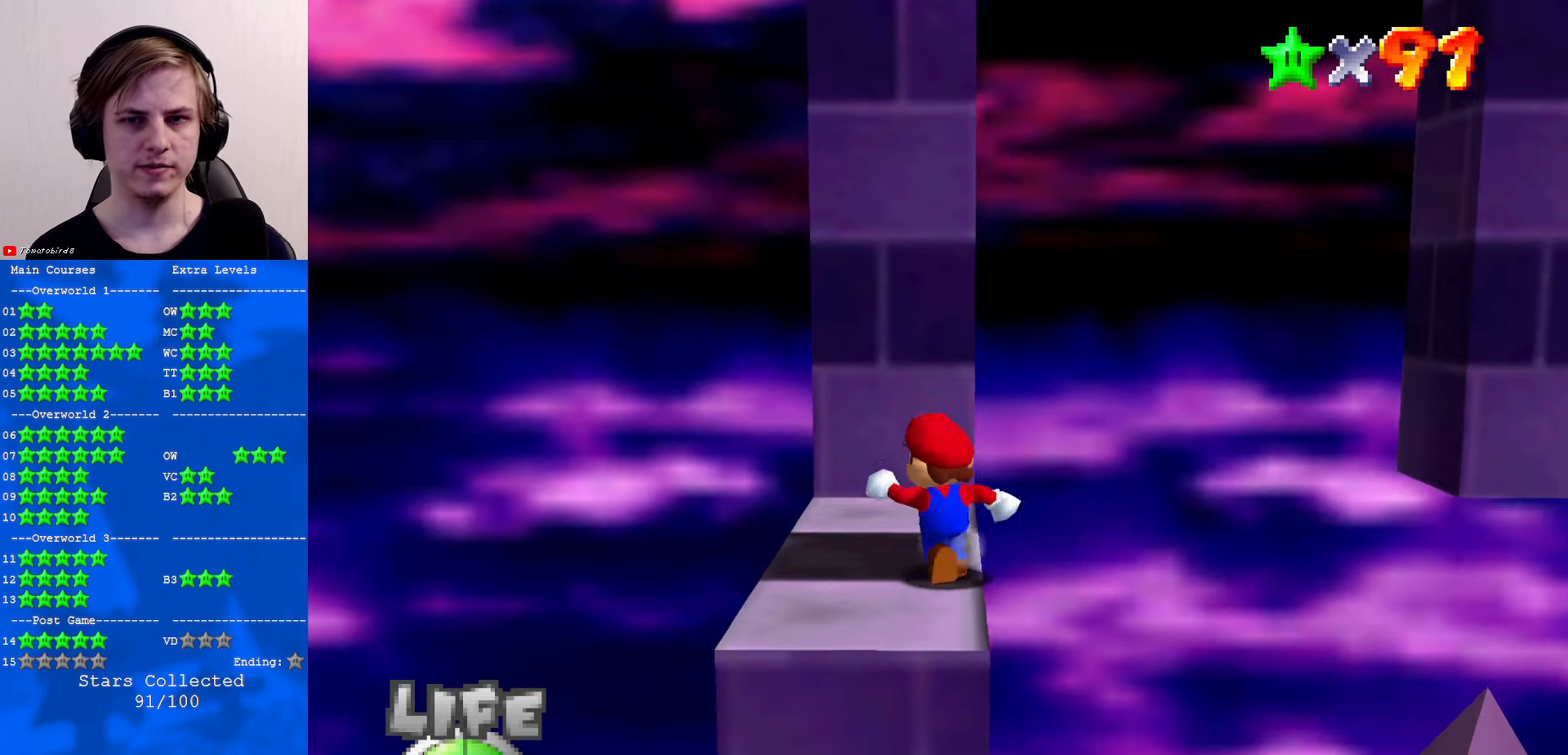
{"buttons": [], "left_stick": "up", "events": [[367, "left_stick", "up"]]}
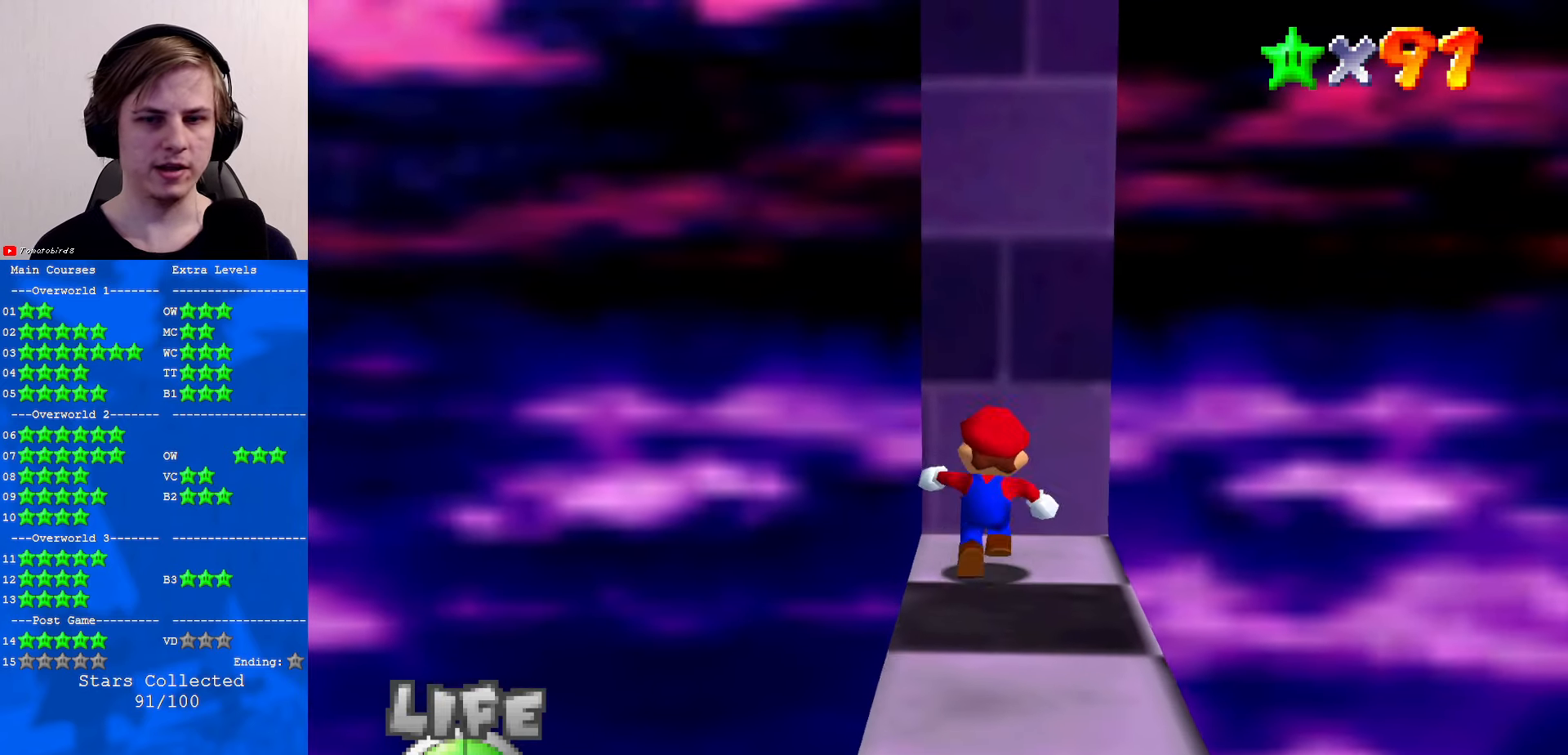
{"buttons": [], "left_stick": "center", "events": [[134, "C_DOWN", "down"], [267, "C_DOWN", "up"], [434, "left_stick", "center"]]}
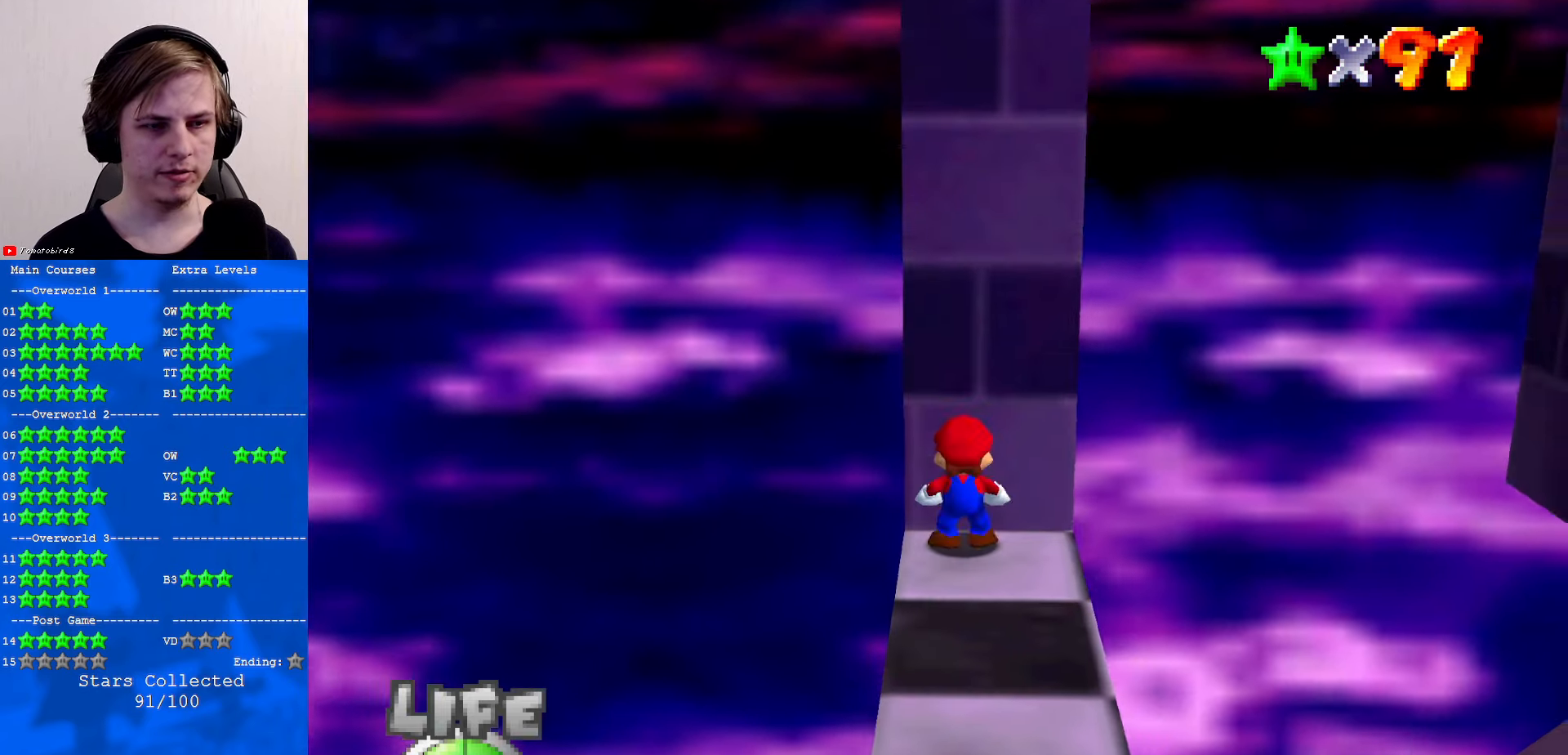
{"buttons": ["C_DOWN", "C_LEFT"], "left_stick": "center", "events": [[267, "A", "down"], [367, "A", "up"], [467, "C_DOWN", "down"], [467, "C_LEFT", "down"]]}
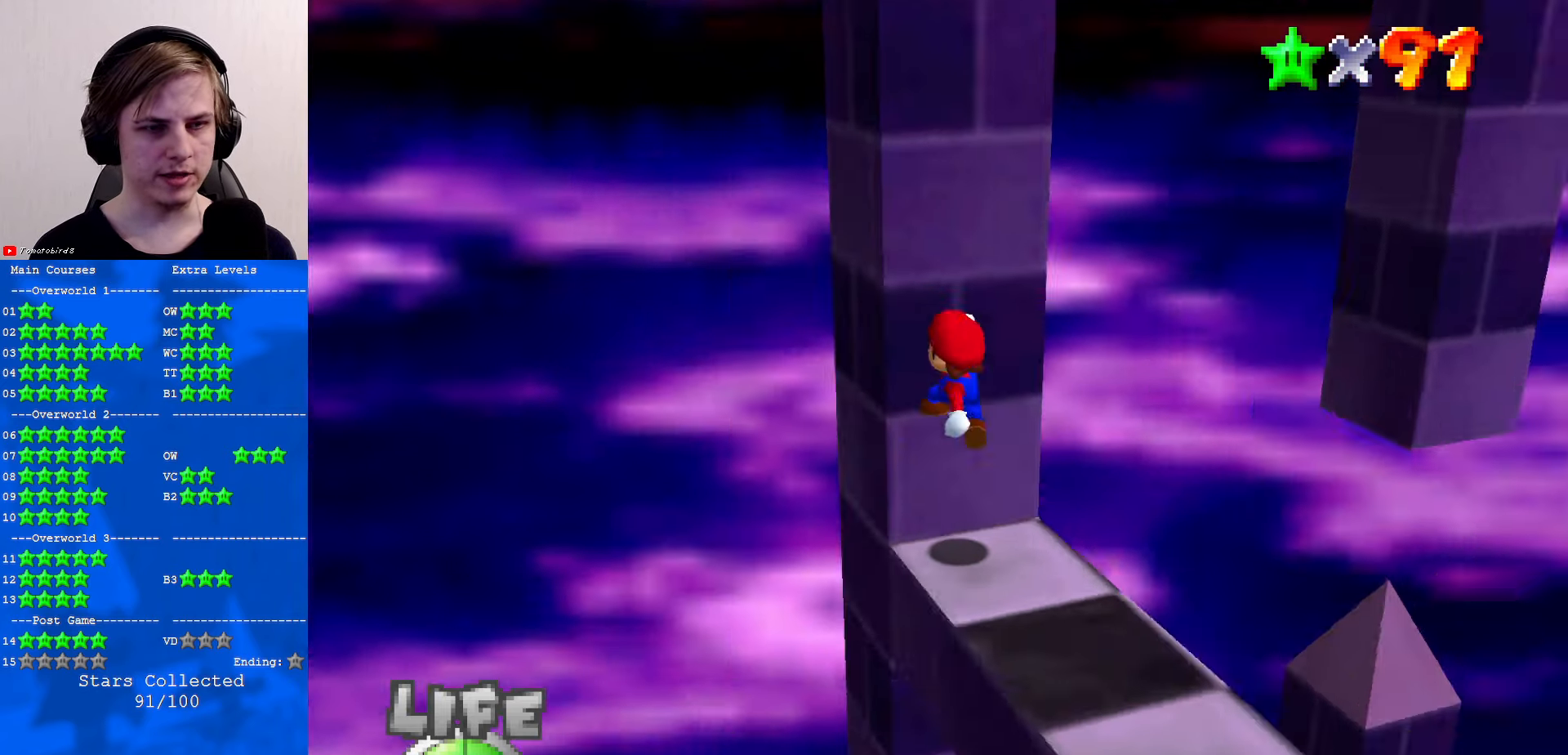
{"buttons": [], "left_stick": "center", "events": [[100, "C_DOWN", "up"], [100, "C_LEFT", "up"], [167, "C_LEFT", "down"], [267, "C_LEFT", "up"]]}
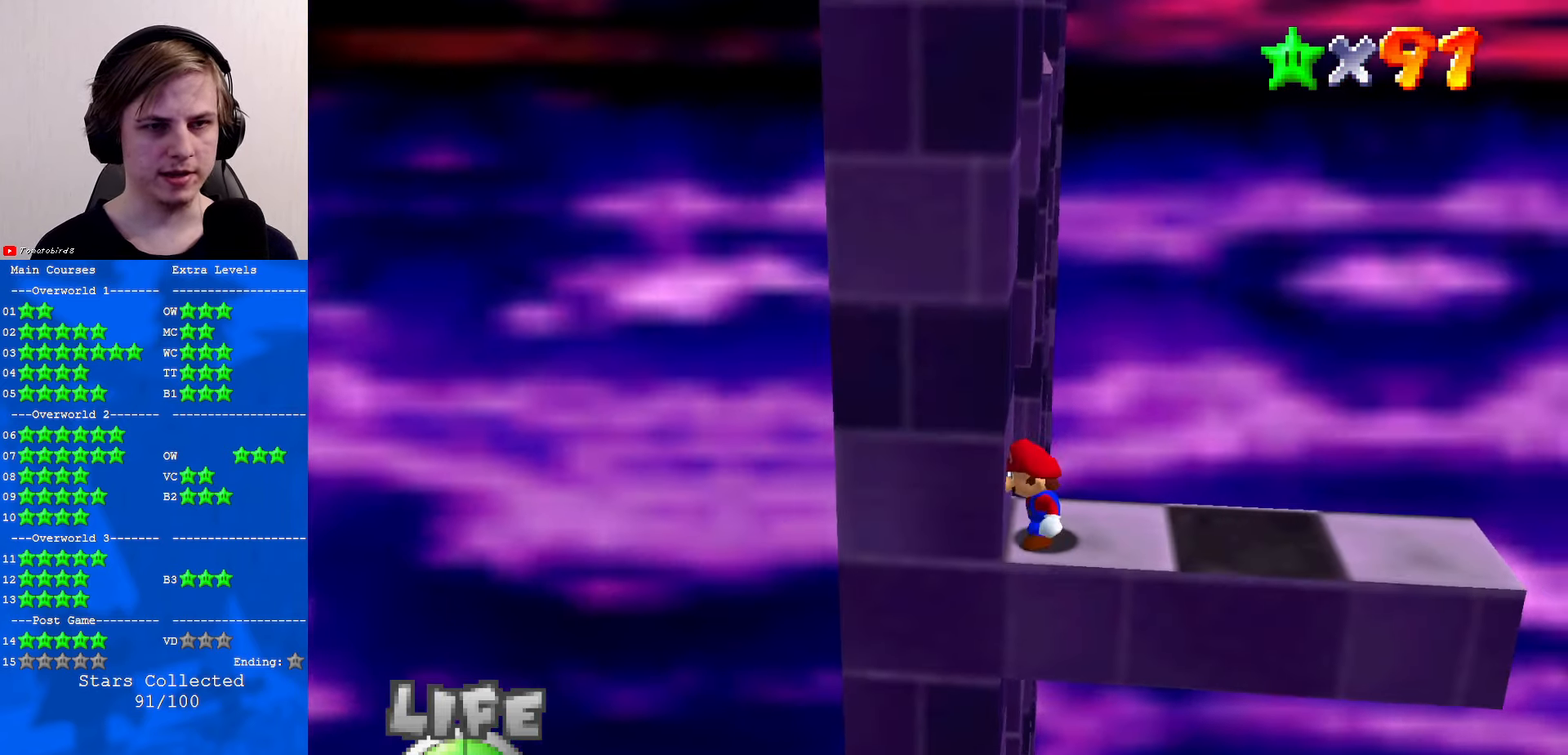
{"buttons": [], "left_stick": "center", "events": []}
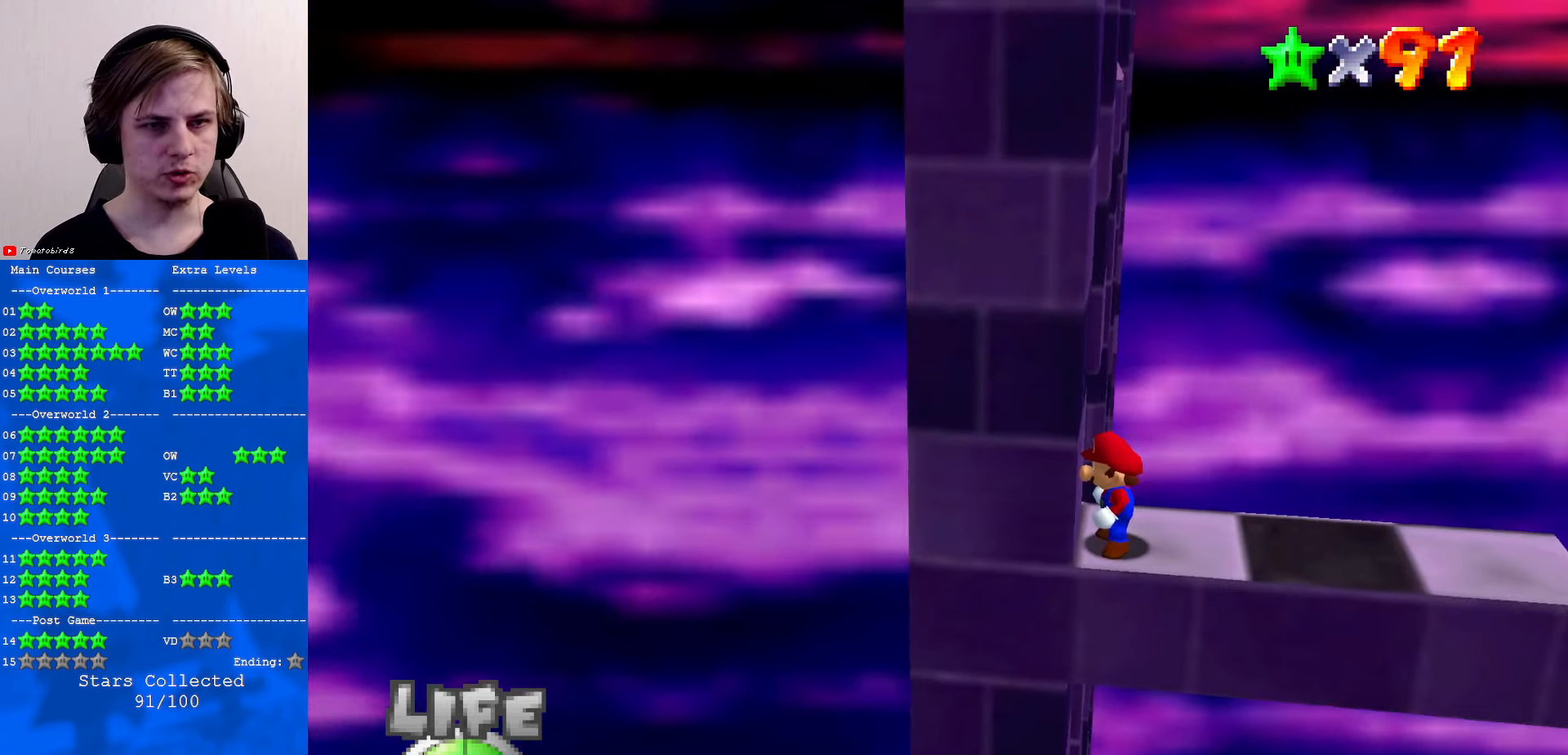
{"buttons": [], "left_stick": "center", "events": [[234, "A", "down"], [334, "A", "up"]]}
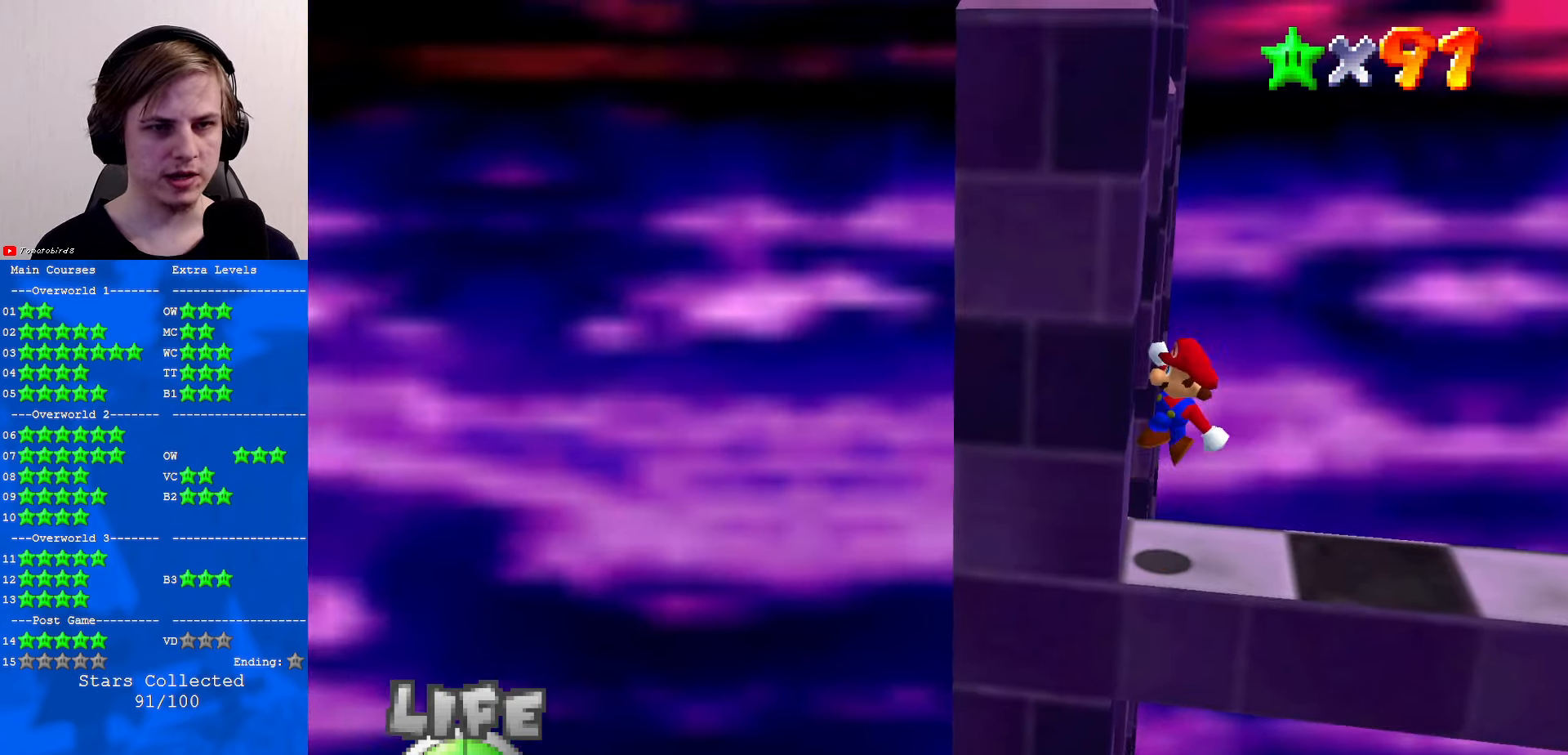
{"buttons": [], "left_stick": "left", "events": [[66, "left_stick", "down"], [233, "left_stick", "center"], [500, "left_stick", "left"]]}
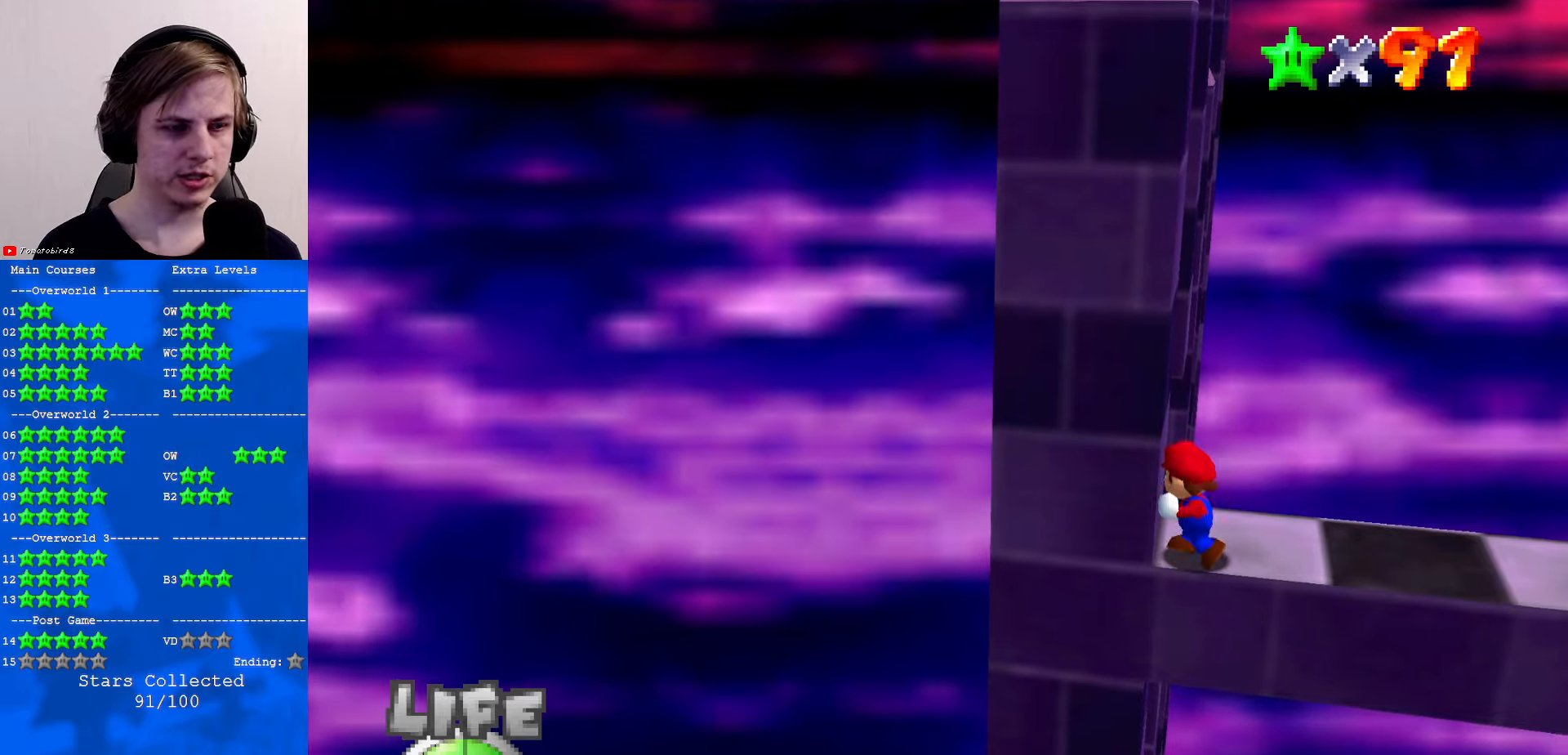
{"buttons": [], "left_stick": "center", "events": [[66, "left_stick", "center"]]}
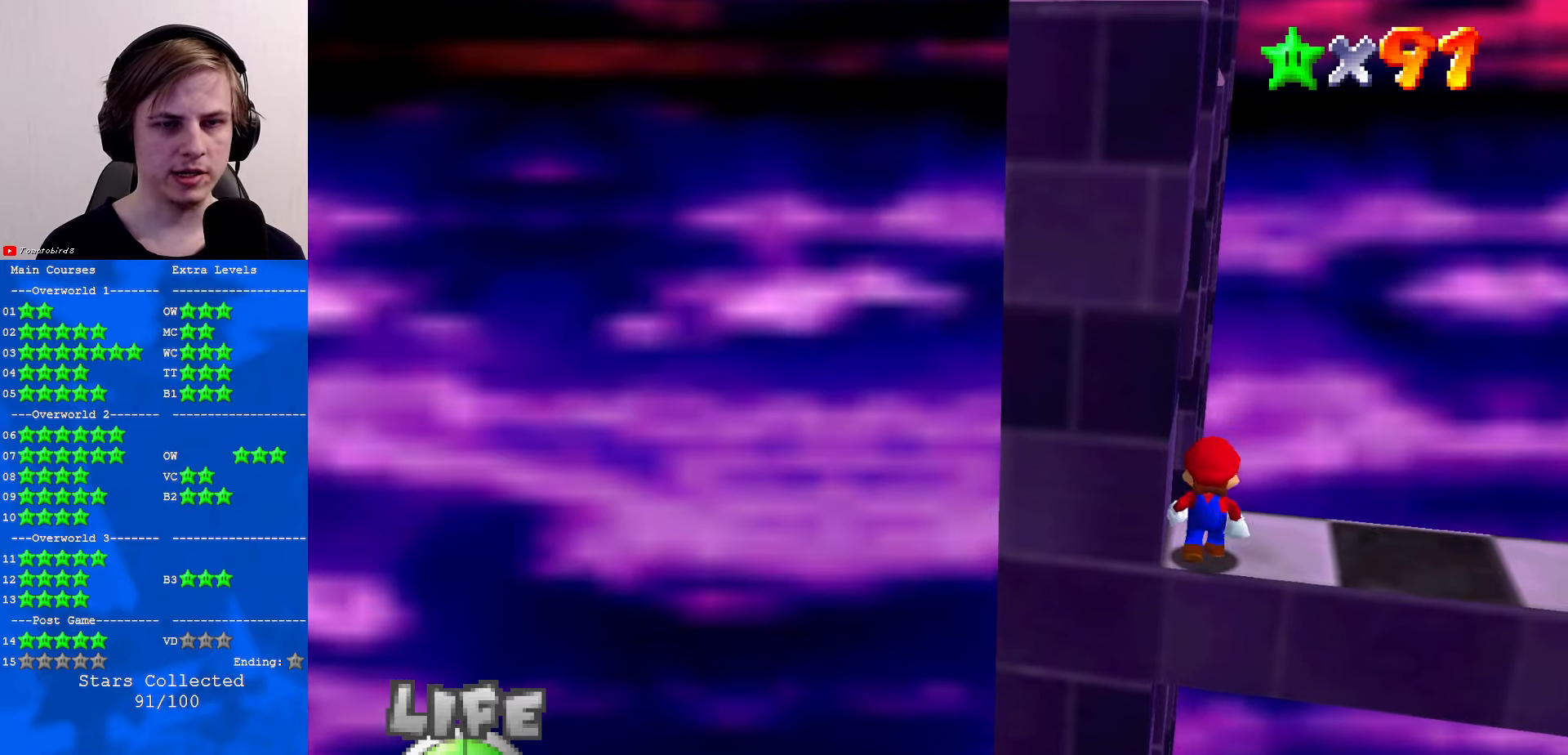
{"buttons": [], "left_stick": "center", "events": [[66, "A", "down"], [133, "A", "up"]]}
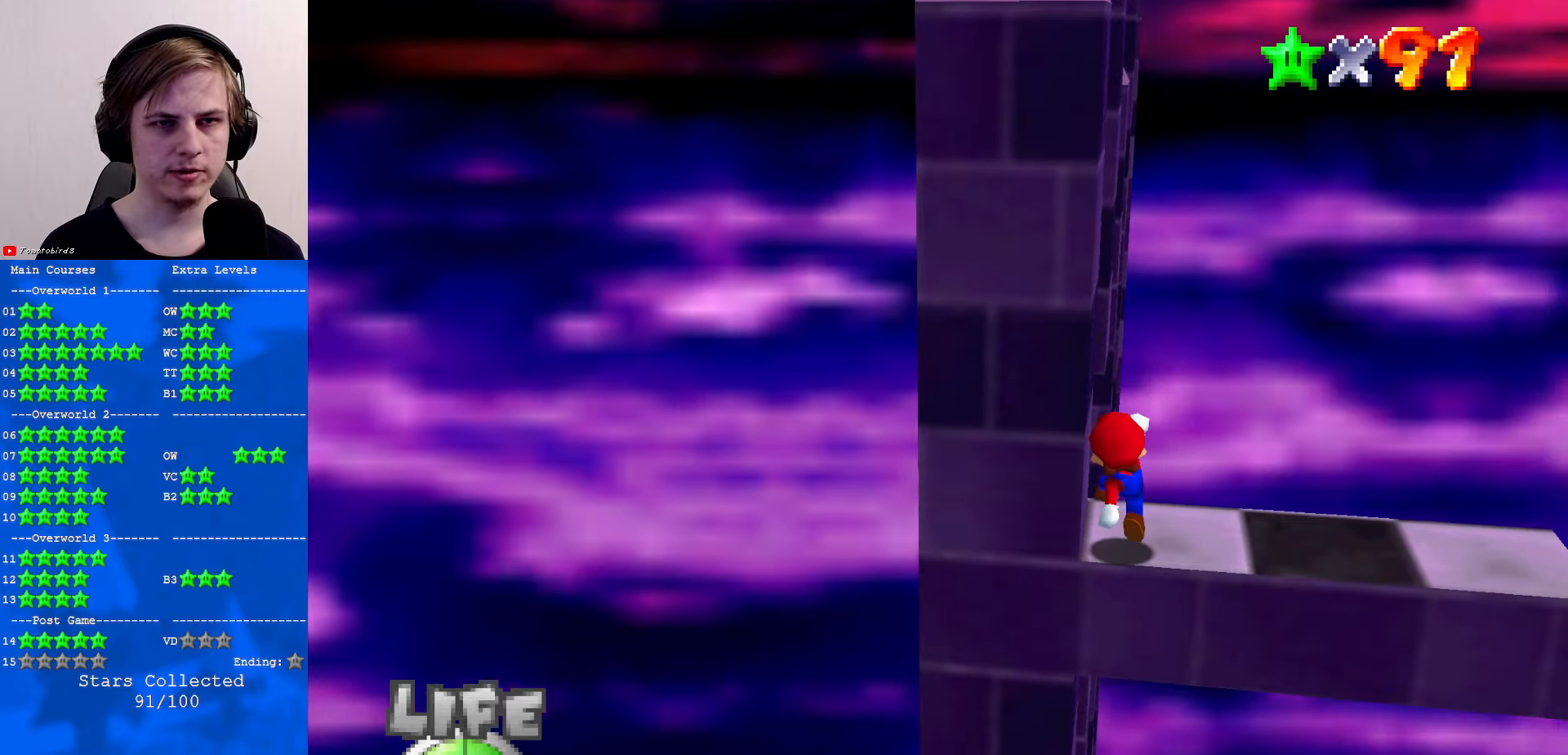
{"buttons": ["C_RIGHT"], "left_stick": "center", "events": [[133, "C_RIGHT", "down"], [166, "C_RIGHT", "up"], [300, "C_RIGHT", "down"], [366, "C_RIGHT", "up"], [500, "C_RIGHT", "down"]]}
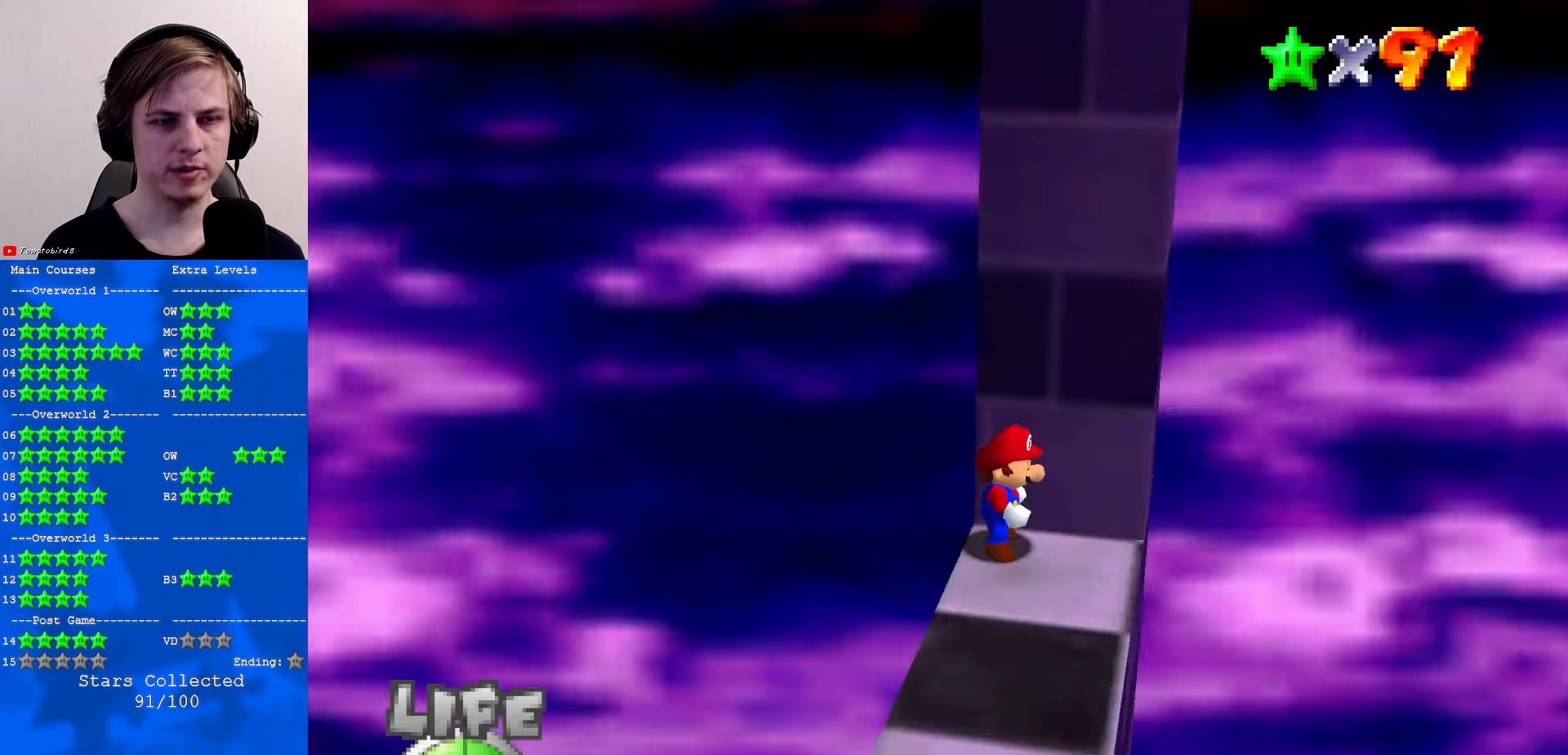
{"buttons": [], "left_stick": "center", "events": [[33, "C_RIGHT", "up"], [300, "C_LEFT", "down"], [366, "C_LEFT", "up"]]}
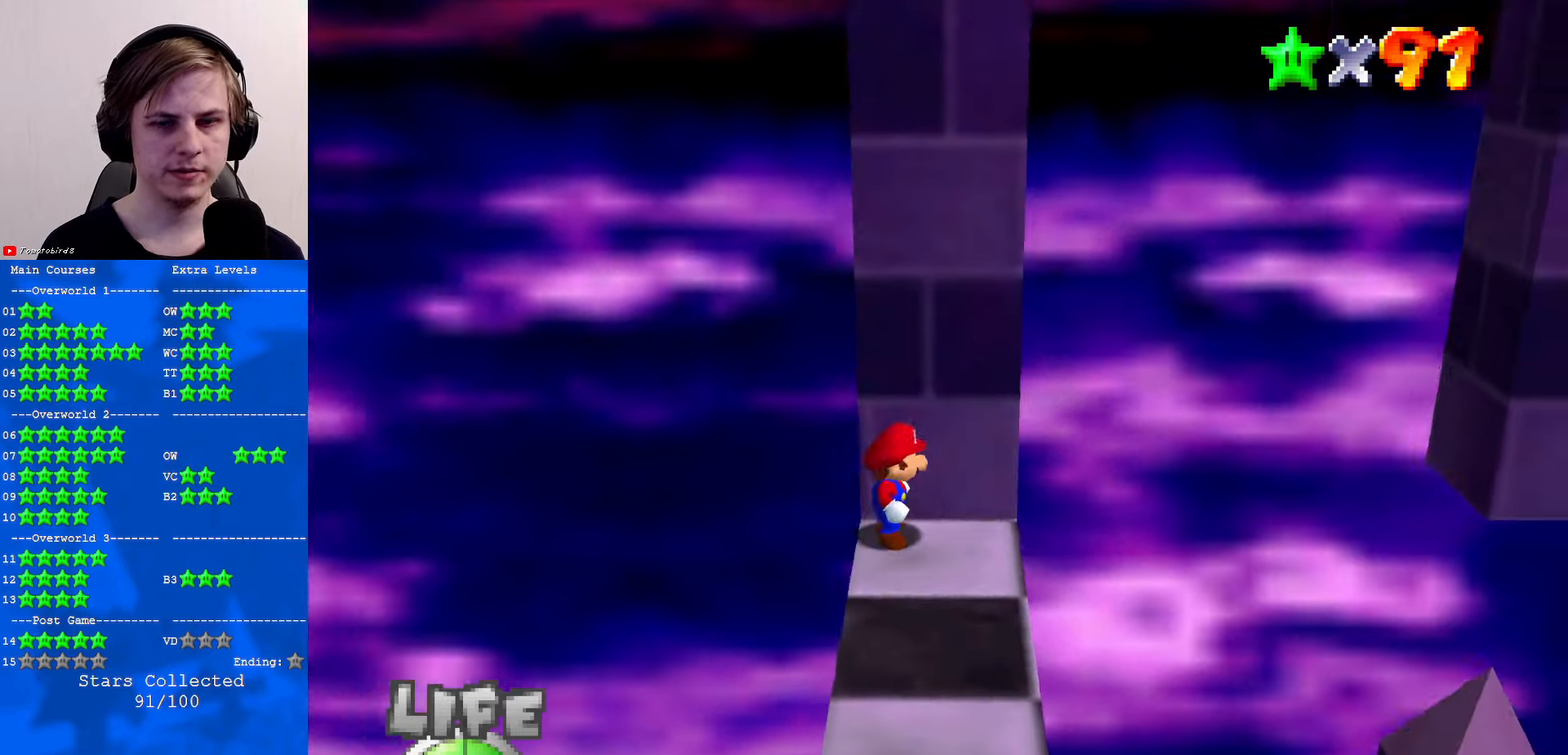
{"buttons": ["A", "Z"], "left_stick": "right", "events": [[100, "B", "down"], [166, "B", "up"], [166, "left_stick", "right"], [400, "Z", "down"], [433, "A", "down"]]}
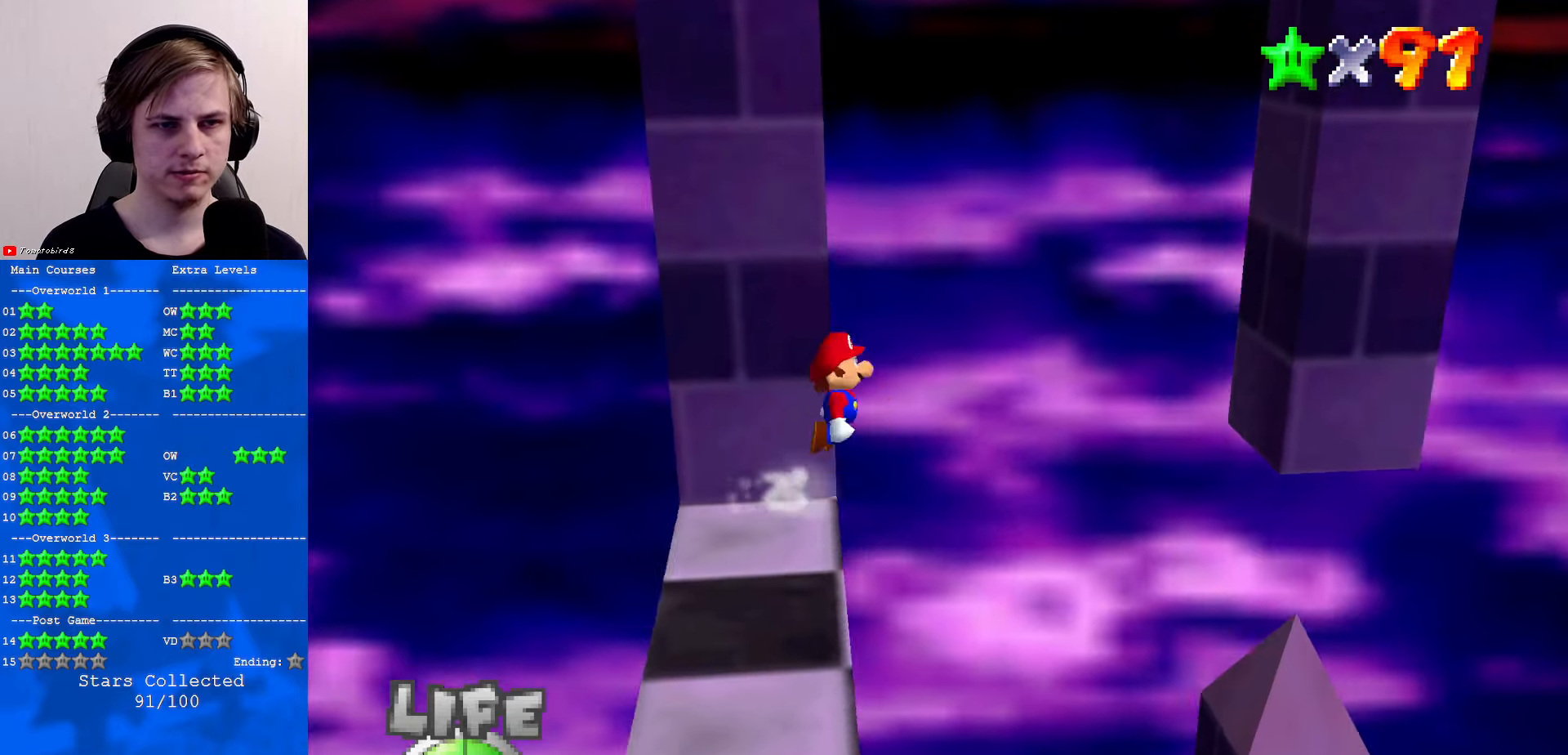
{"buttons": [], "left_stick": "down-right", "events": [[266, "A", "up"], [333, "Z", "up"], [333, "left_stick", "down-right"]]}
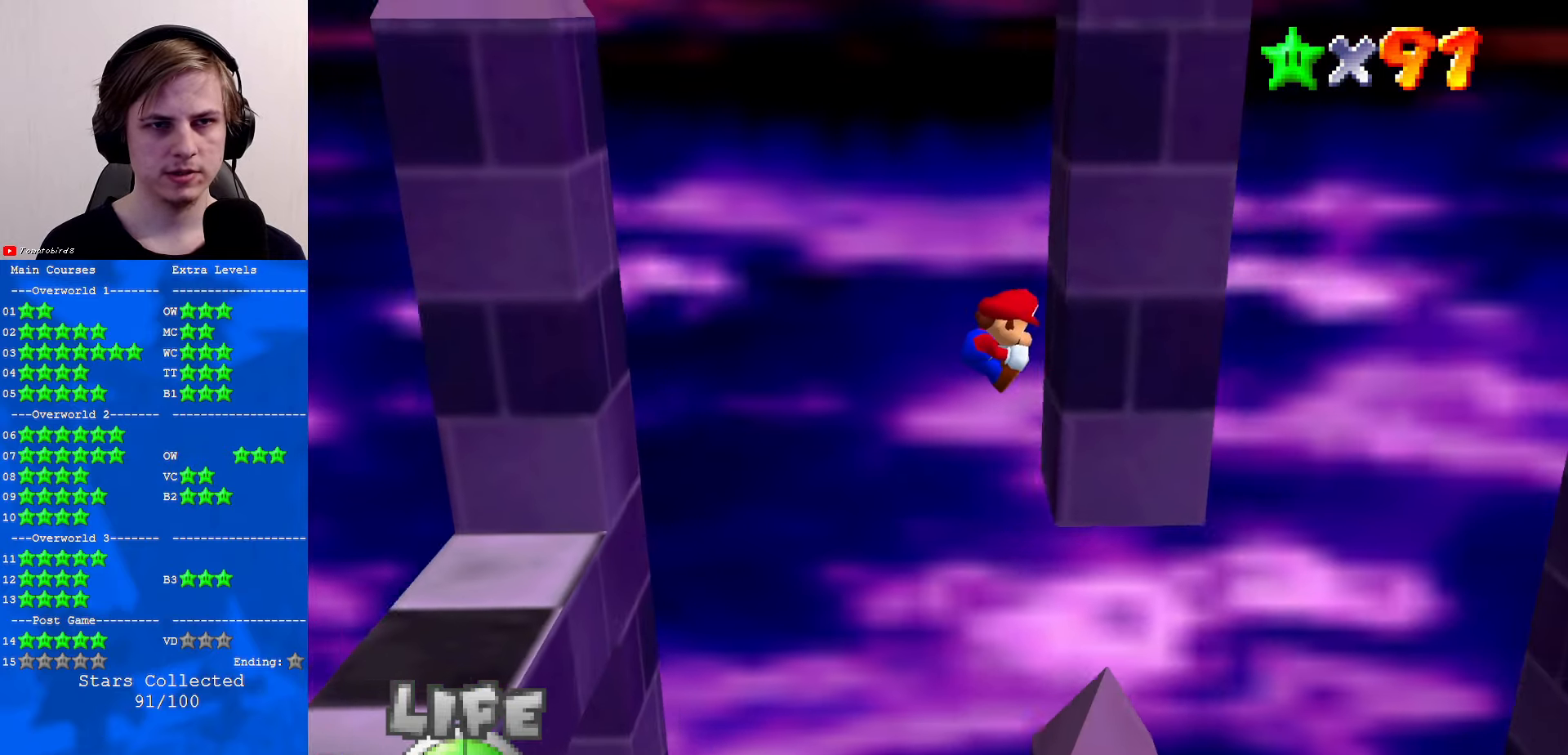
{"buttons": [], "left_stick": "up-right", "events": [[33, "left_stick", "right"], [166, "left_stick", "up-right"]]}
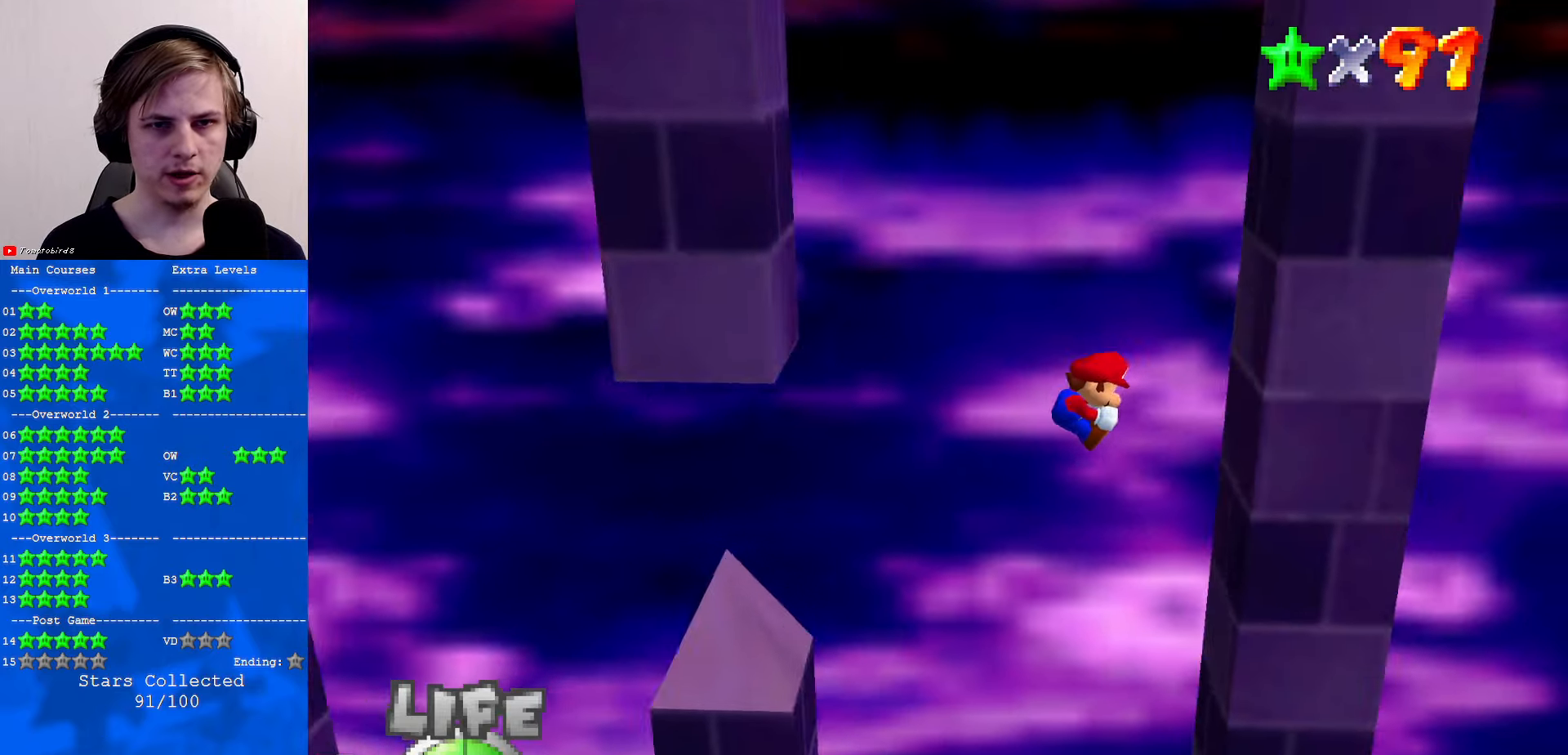
{"buttons": ["A"], "left_stick": "left", "events": [[200, "A", "down"], [233, "left_stick", "left"]]}
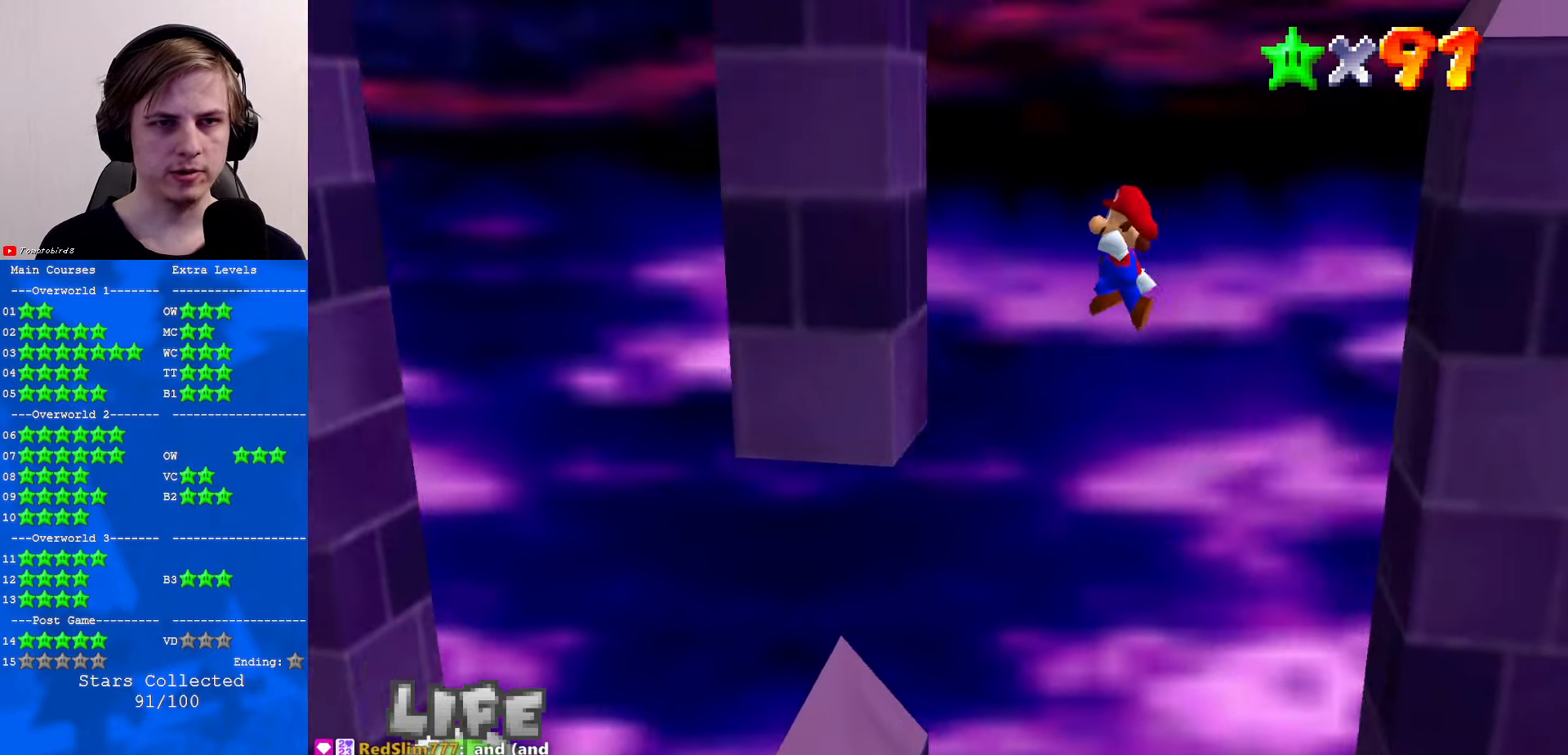
{"buttons": [], "left_stick": "right", "events": [[100, "A", "up"], [300, "A", "down"], [300, "left_stick", "right"], [333, "A", "up"]]}
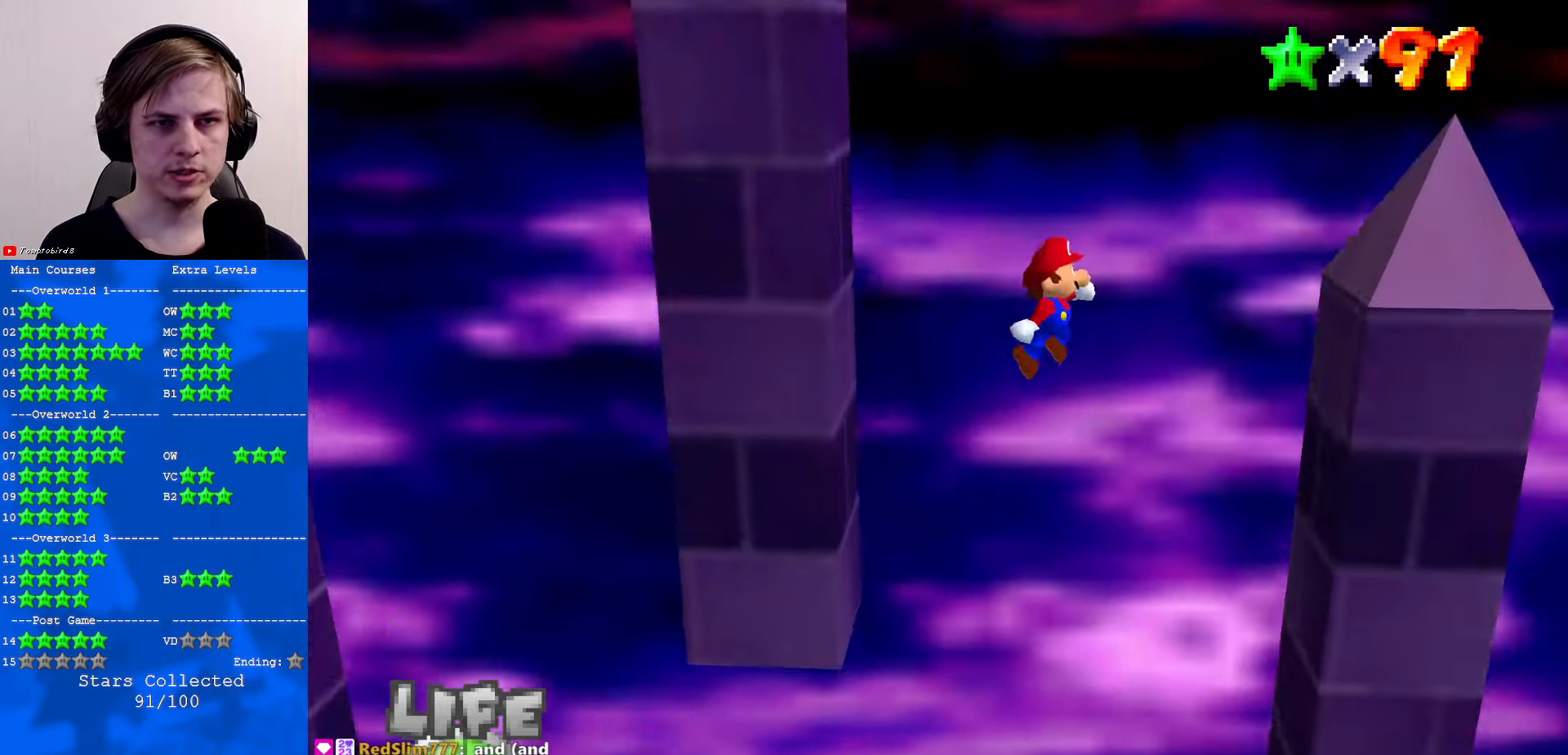
{"buttons": ["A"], "left_stick": "left", "events": [[367, "left_stick", "left"], [400, "A", "down"]]}